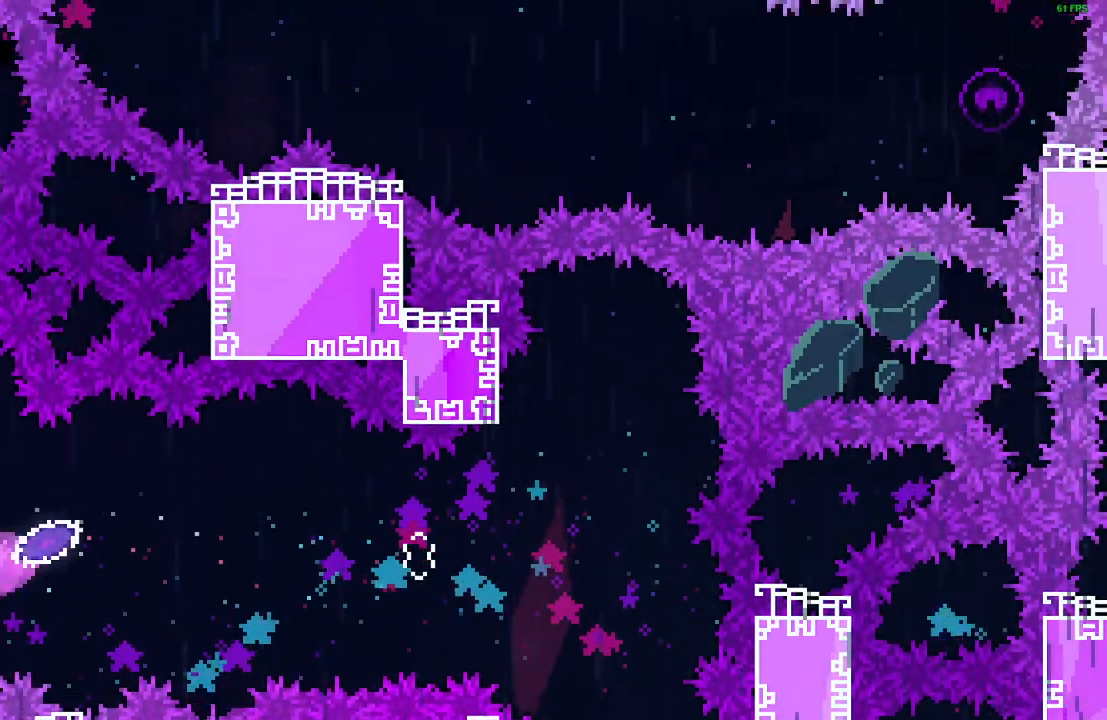
Gameplay with keyboard; each line is a JSON object with the keys held at the frame after it. "events" lists presses ("down") and releases ("up") of "dash", "dash2", "down", "grab", "grab2", "jump", "jump2", "left", "right" and "up" between this image and that frame as [ms after this image, input, new state], when the widget could be followed in between. No other keys are recorded. Mouse input is not recorded. Key names are as the overlay labels them; some are game actions (e.g. jump) rather than physical keys.
{"keys": ["up"], "events": [[33, "up", "down"]]}
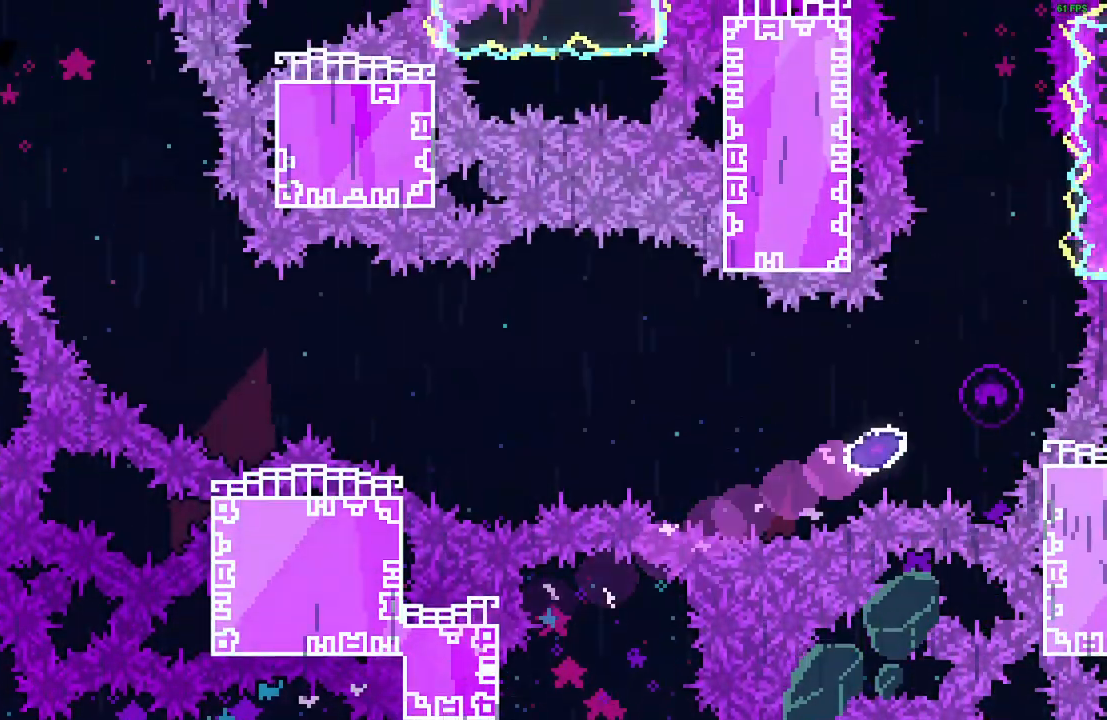
{"keys": ["right", "up"]}
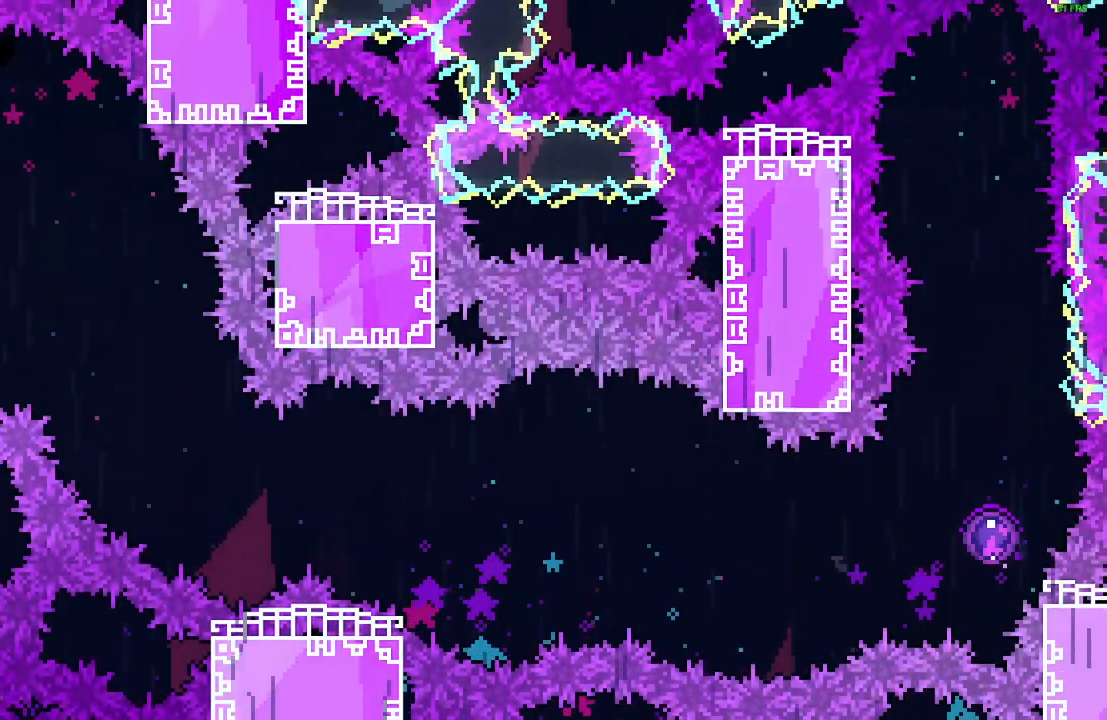
{"keys": ["down", "right"], "events": [[67, "up", "up"], [167, "down", "down"]]}
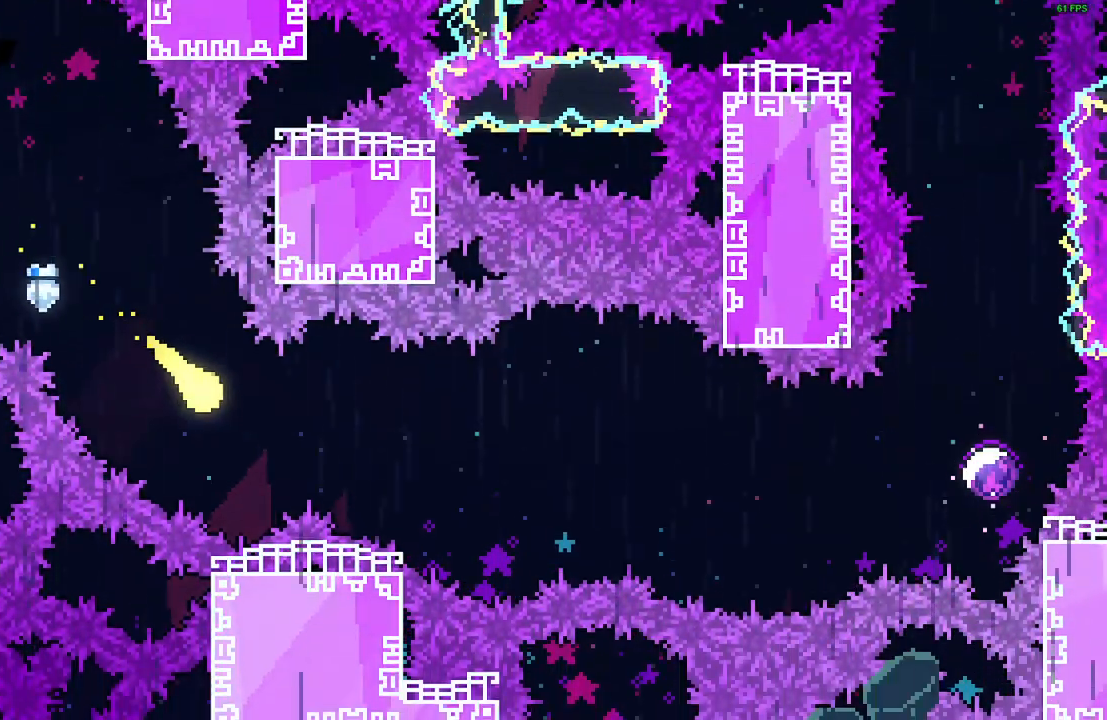
{"keys": ["right"], "events": [[33, "down", "up"], [367, "down", "down"], [450, "down", "up"]]}
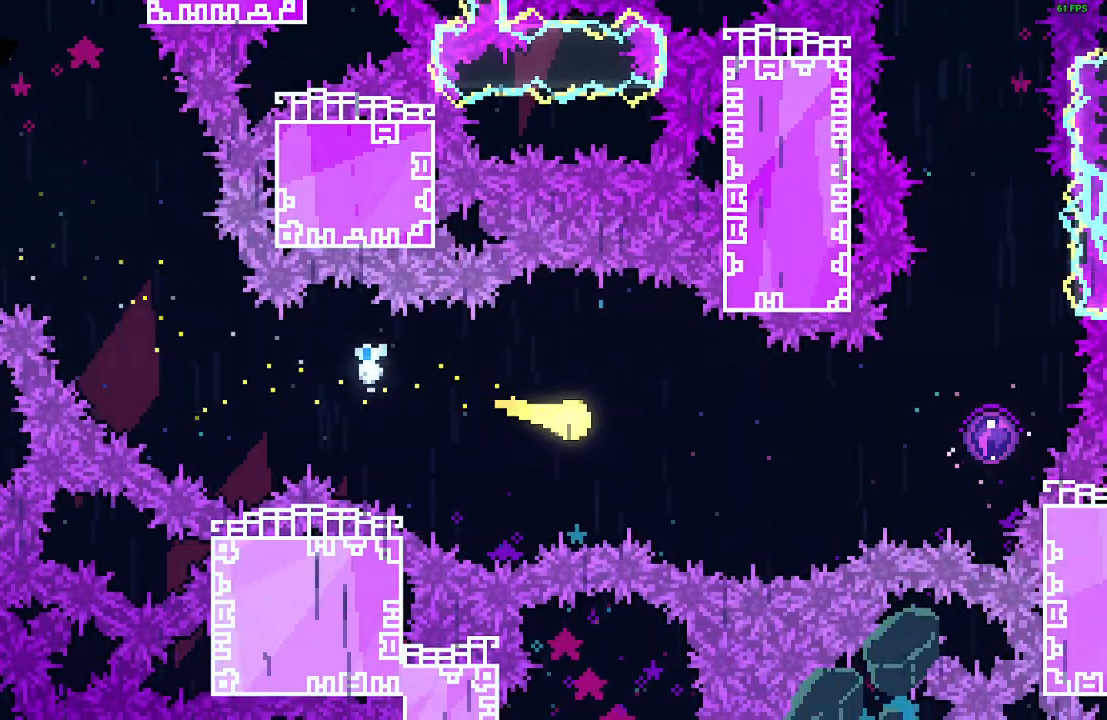
{"keys": ["right"], "events": []}
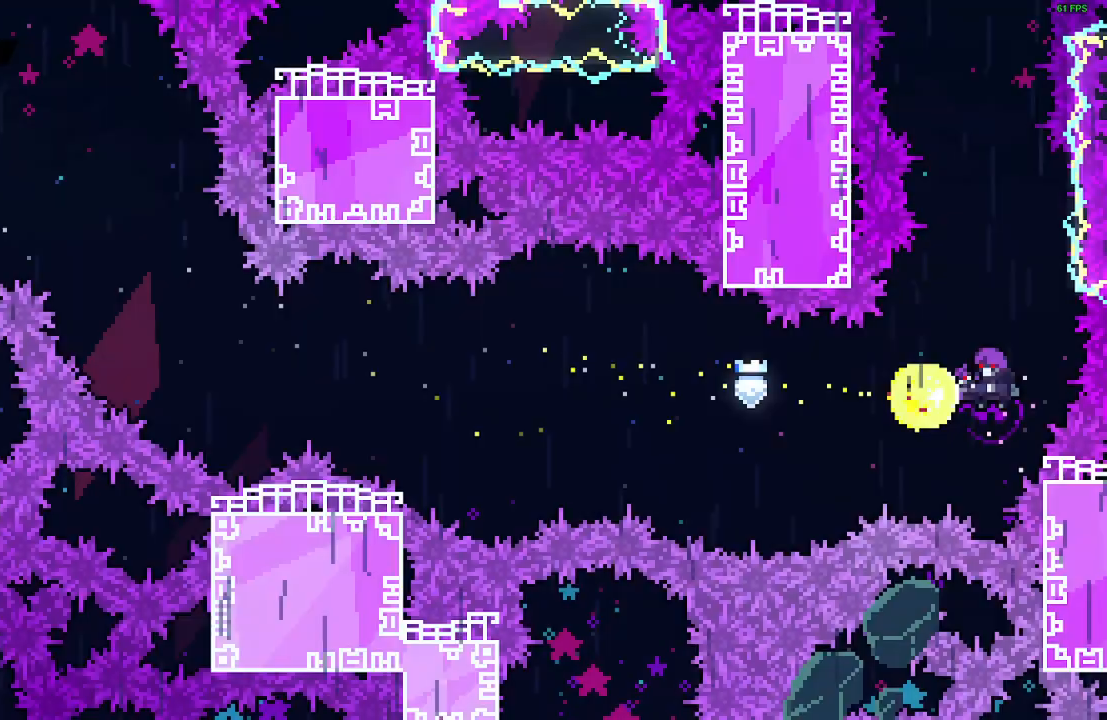
{"keys": [], "events": [[383, "right", "up"]]}
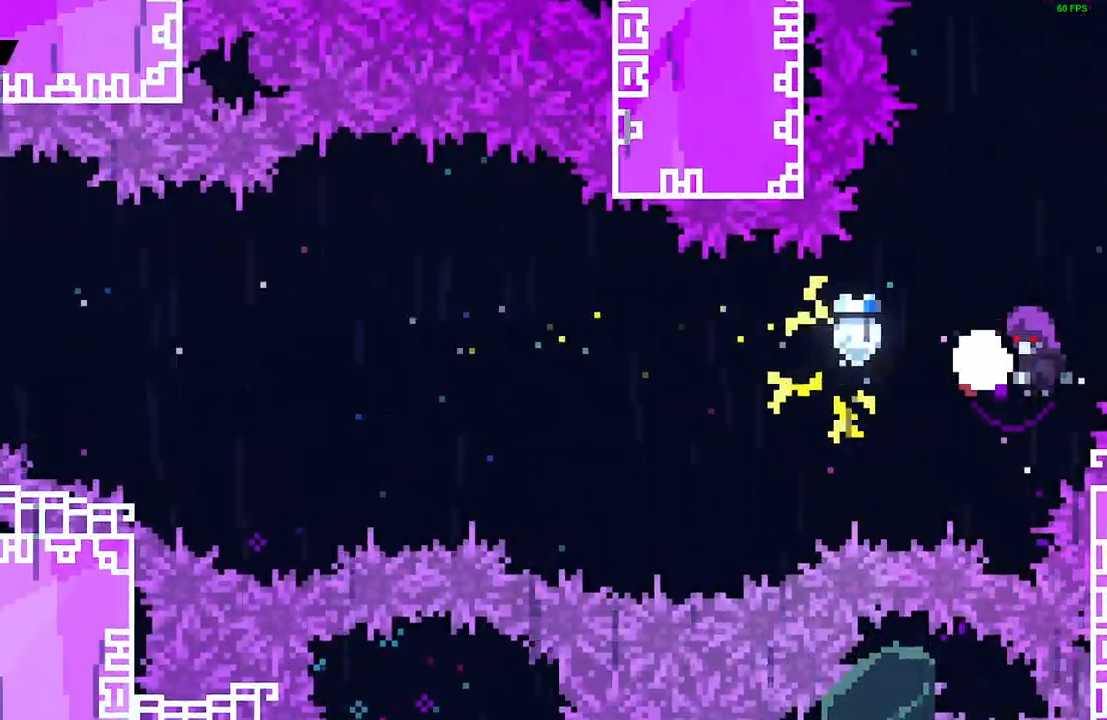
{"keys": [], "events": []}
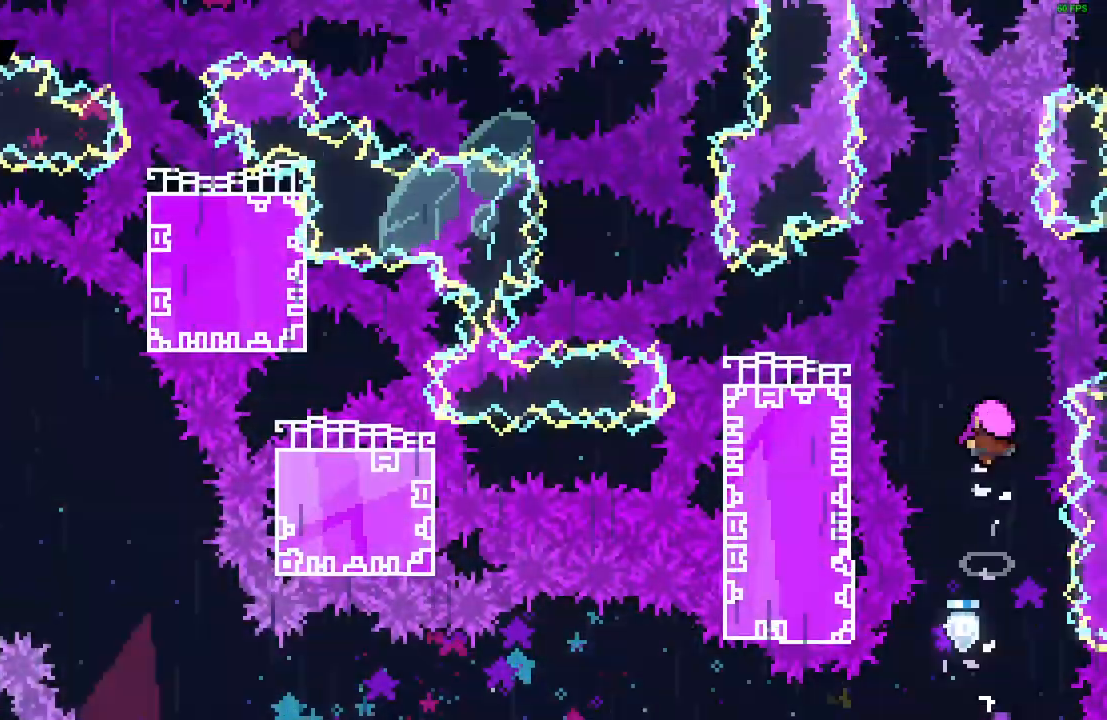
{"keys": [], "events": []}
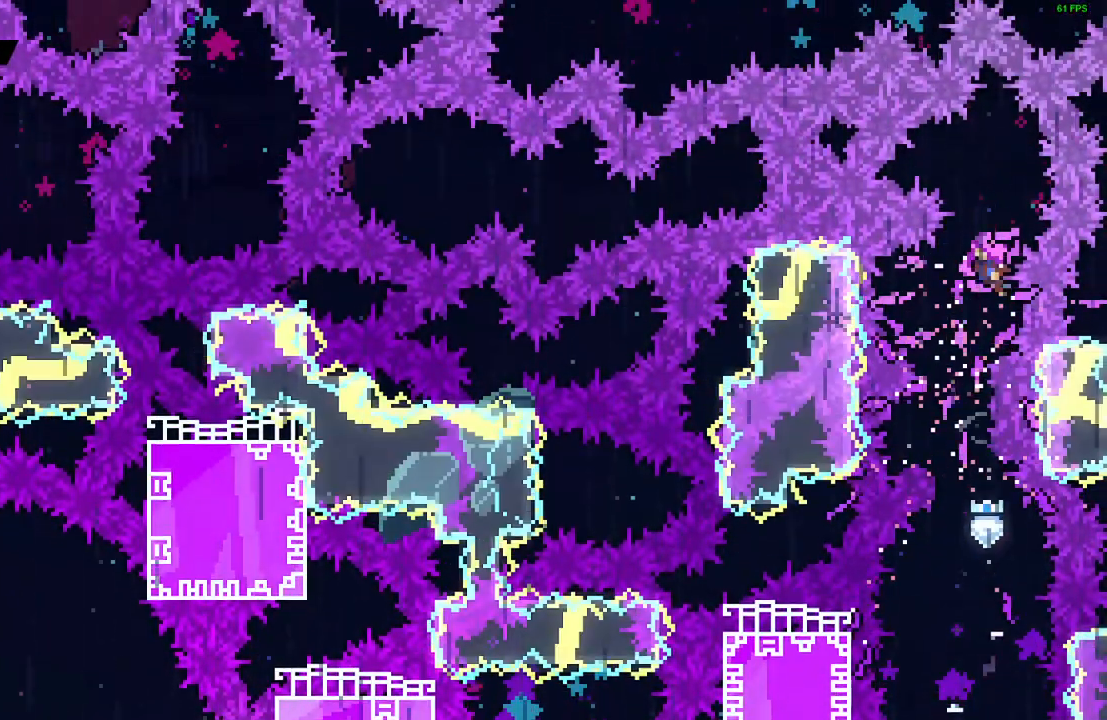
{"keys": [], "events": []}
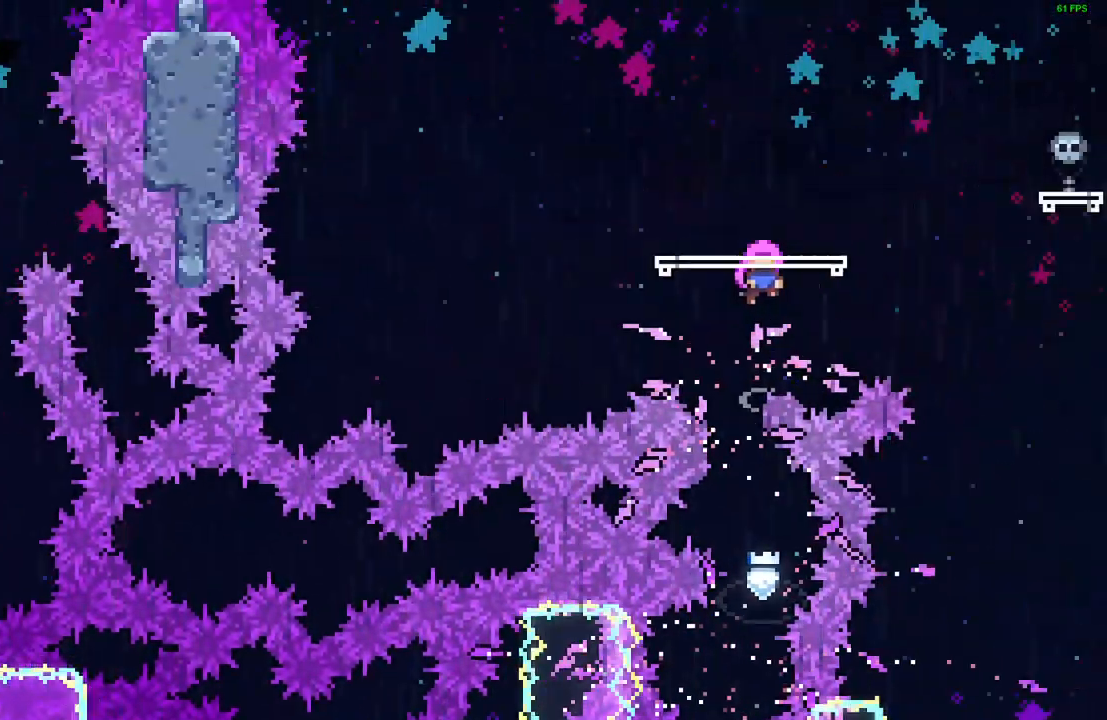
{"keys": [], "events": []}
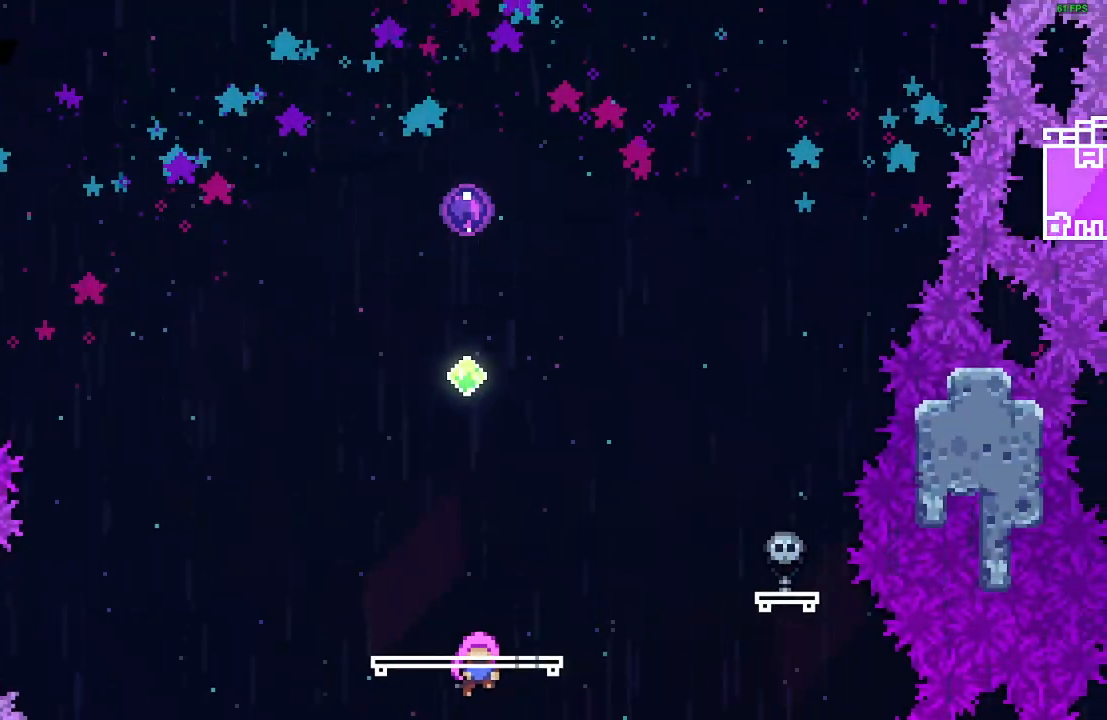
{"keys": [], "events": []}
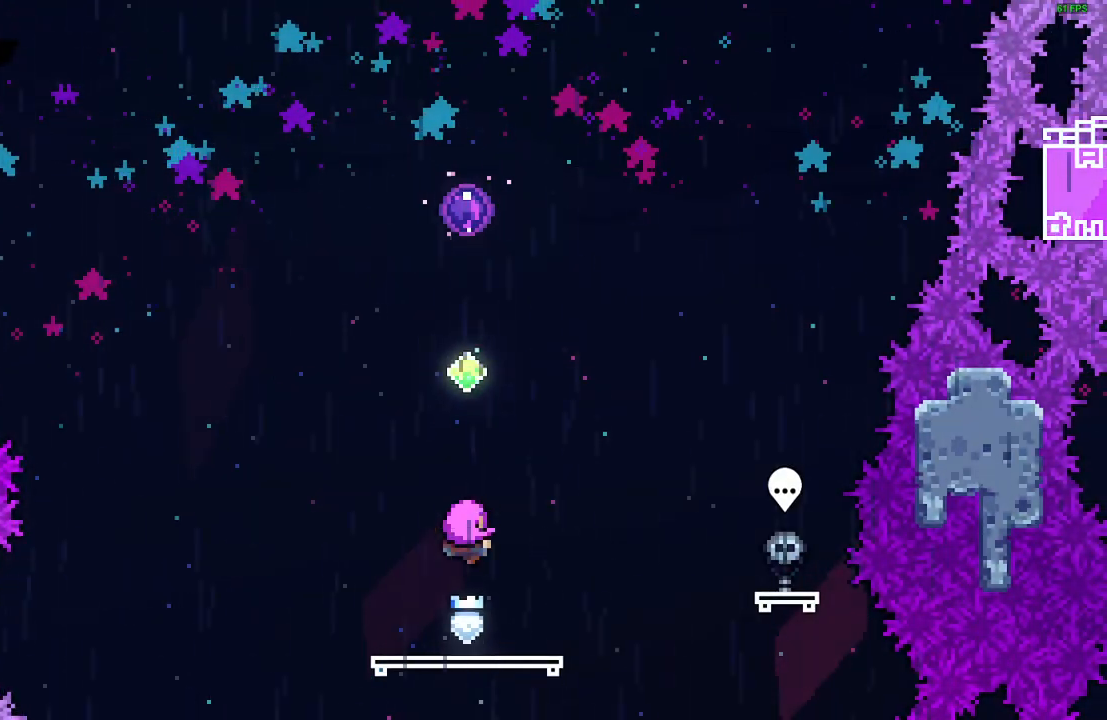
{"keys": ["jump", "up"], "events": [[283, "up", "down"], [400, "jump", "down"]]}
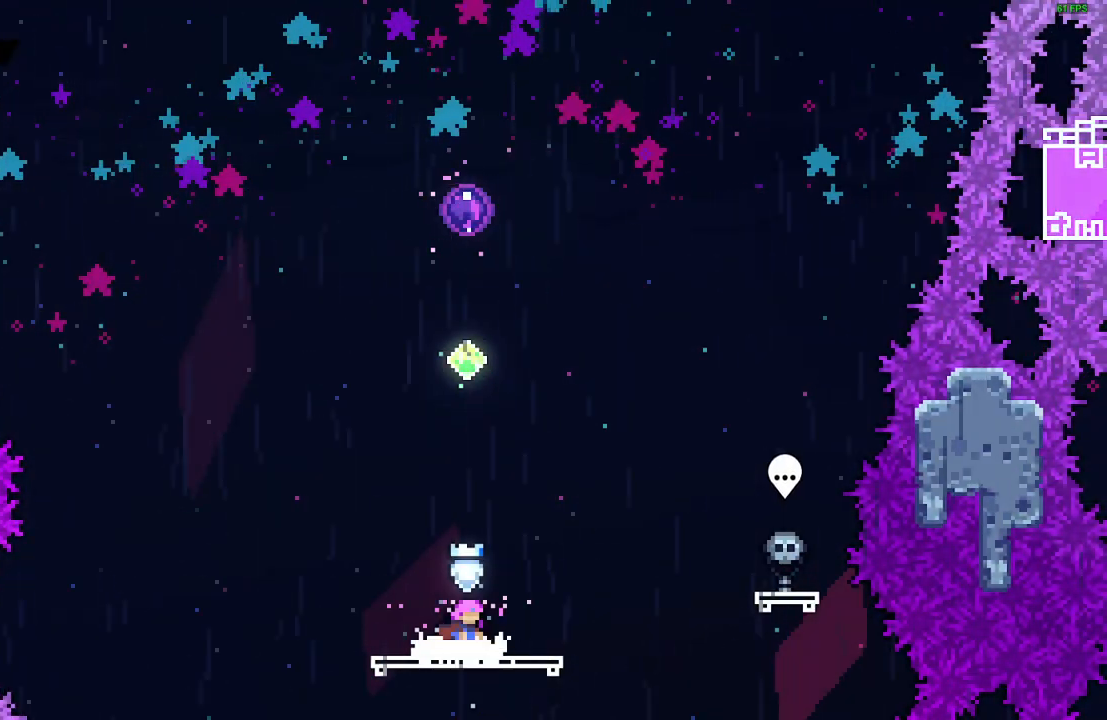
{"keys": ["dash", "up"], "events": [[150, "jump", "up"], [250, "jump", "down"], [500, "dash", "down"], [500, "jump", "up"]]}
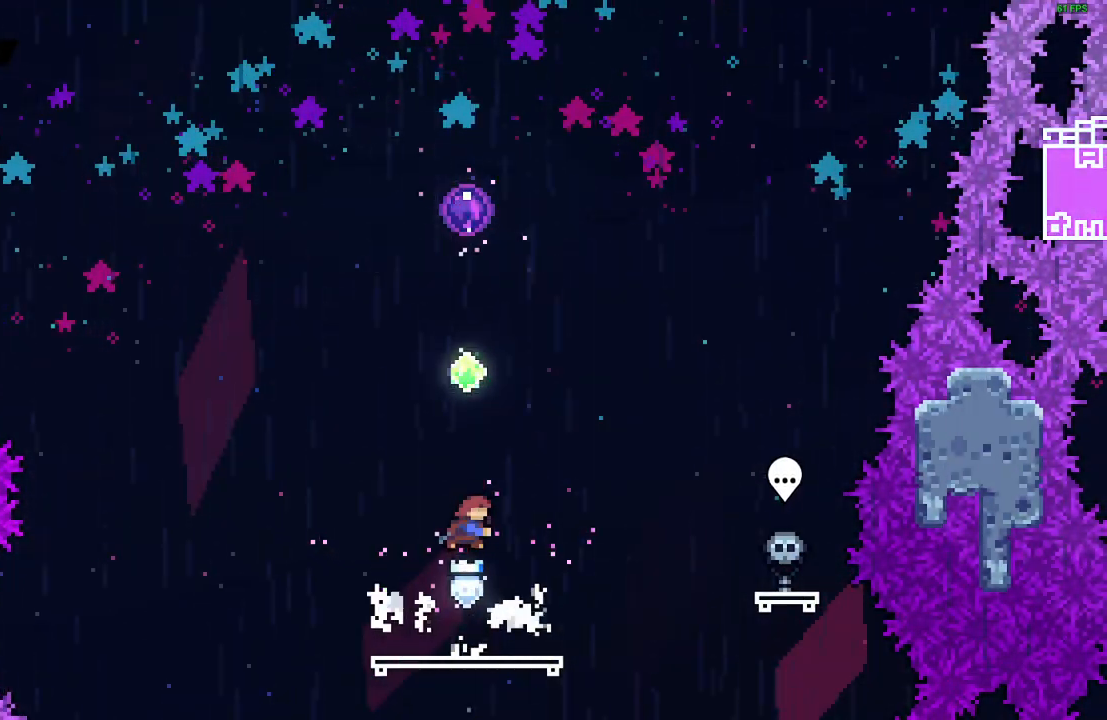
{"keys": ["up"], "events": [[117, "dash", "up"], [300, "dash", "down"], [400, "dash", "up"]]}
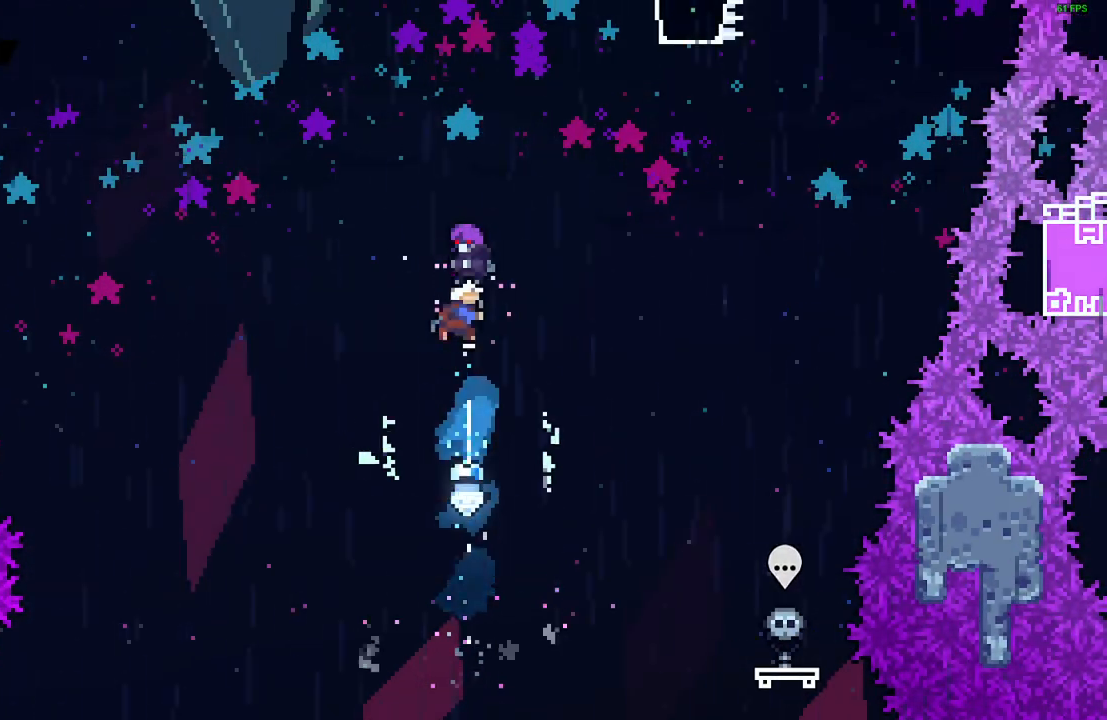
{"keys": [], "events": [[250, "up", "up"]]}
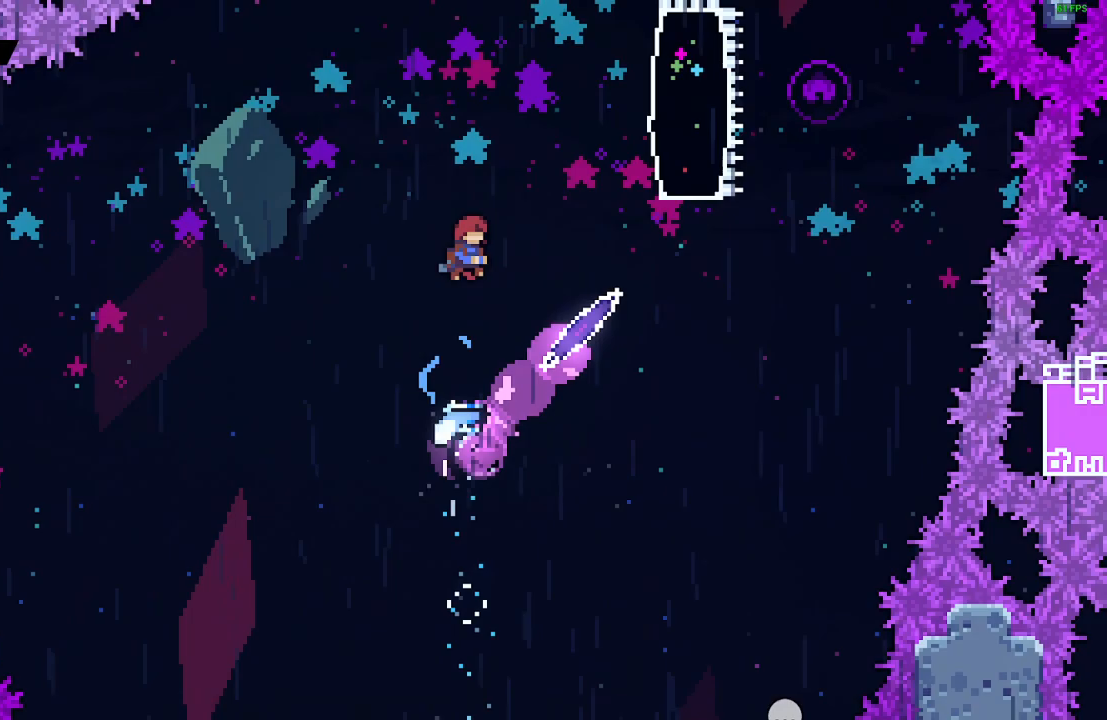
{"keys": ["right"], "events": [[333, "right", "down"]]}